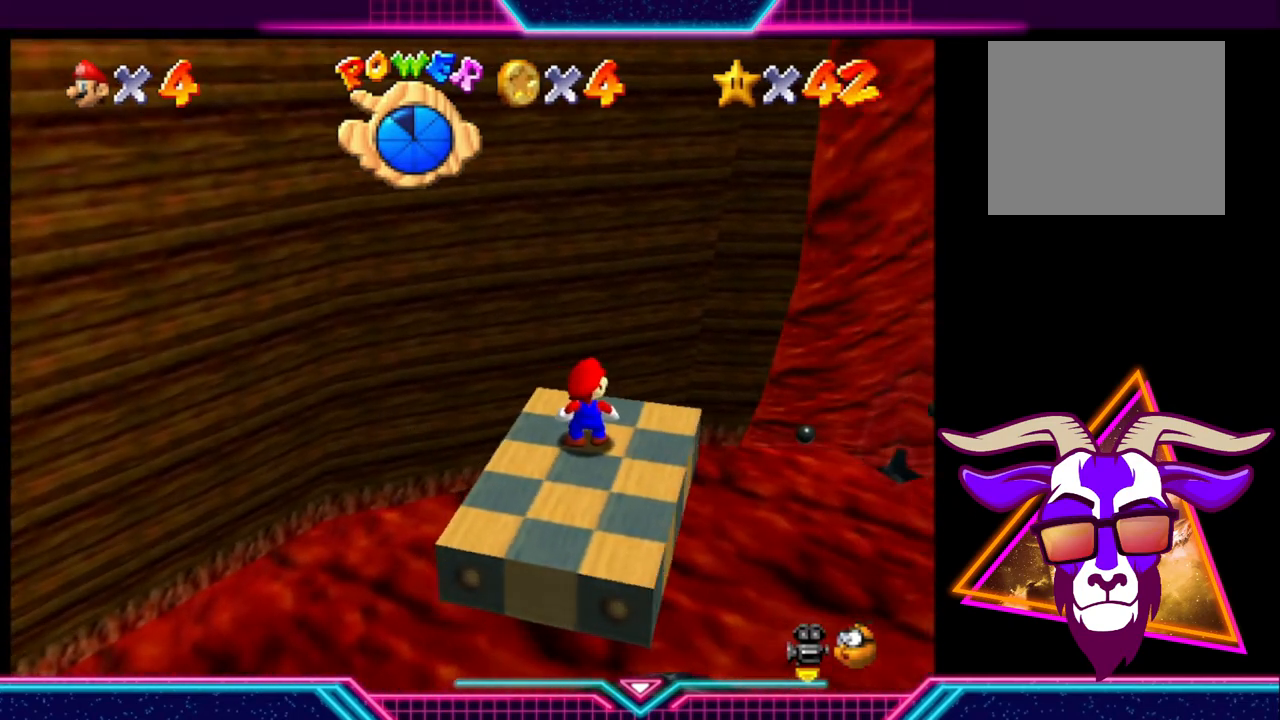
Gameplay with a controller (Xbox layout); each line is a JSON object with the inputs held at the frame after it. "events" lists button and stick changes between this image and that frame as [ms after this image, input, new state], when the widget could be followed in between. Not read: R3.
{"buttons": [], "left_stick": "center", "right_stick": "center", "events": [[67, "START", "down"], [200, "START", "up"]]}
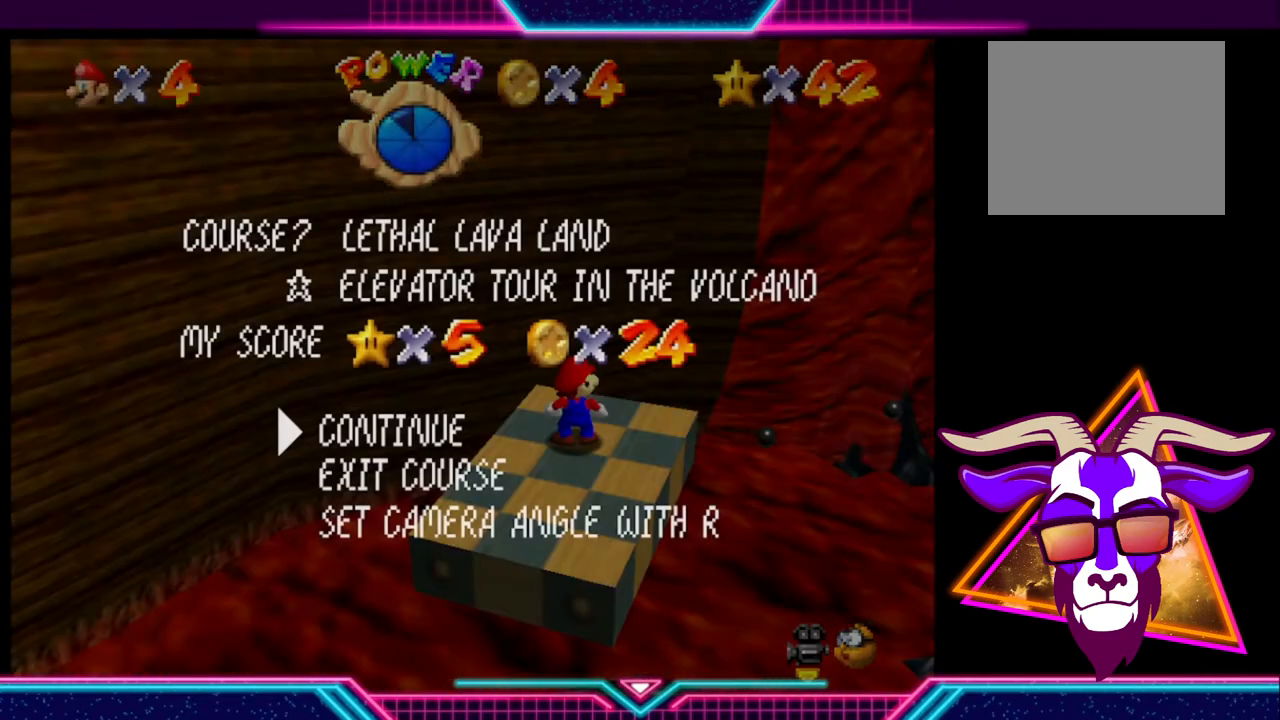
{"buttons": [], "left_stick": "center", "right_stick": "center", "events": []}
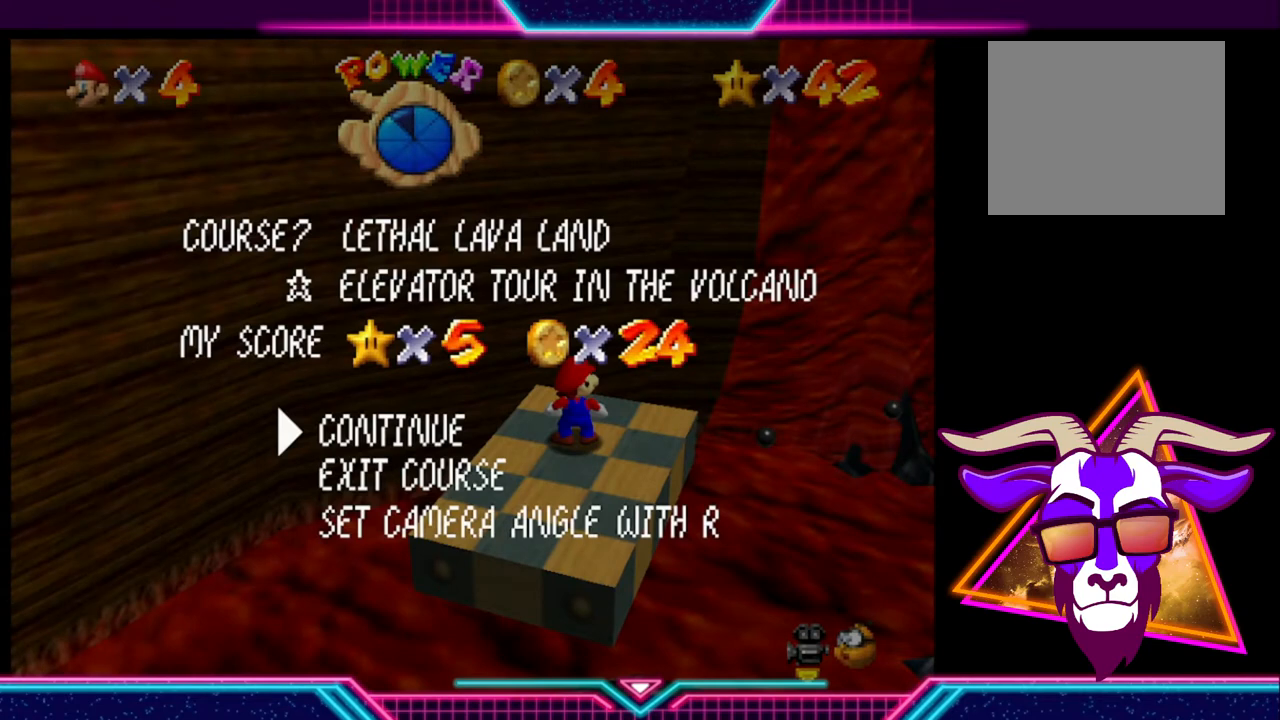
{"buttons": [], "left_stick": "center", "right_stick": "center", "events": []}
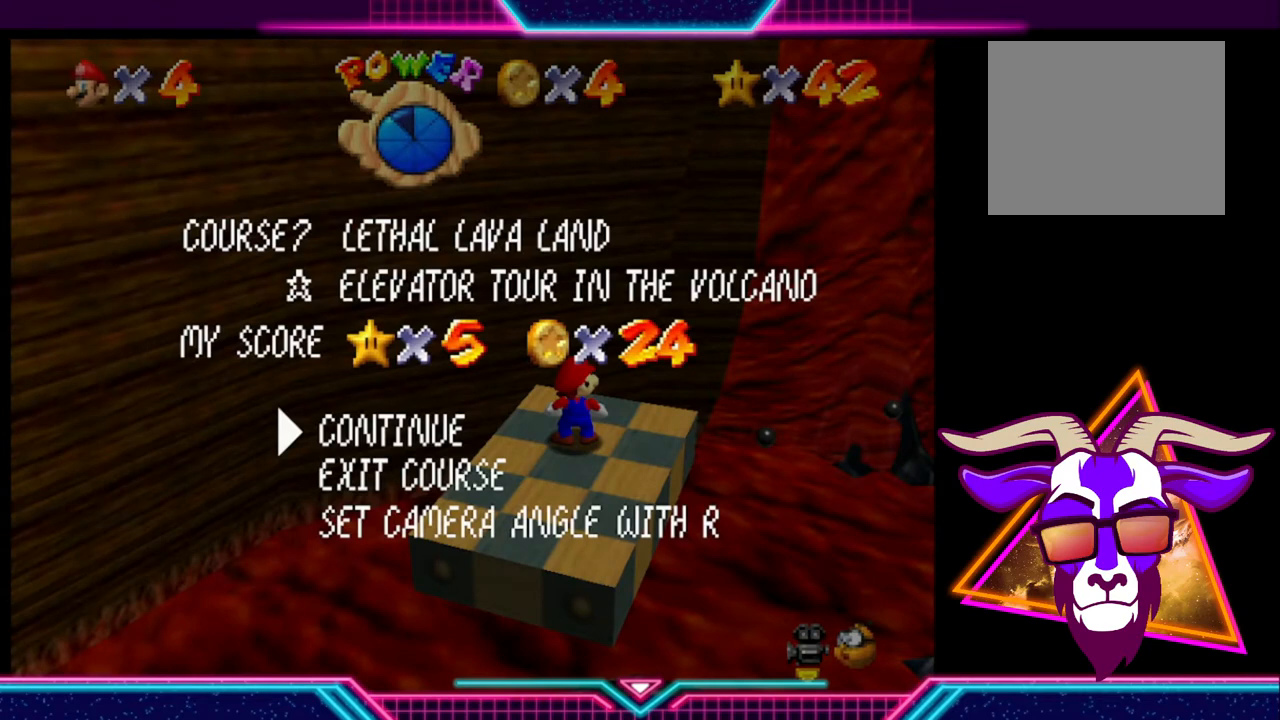
{"buttons": [], "left_stick": "center", "right_stick": "center", "events": []}
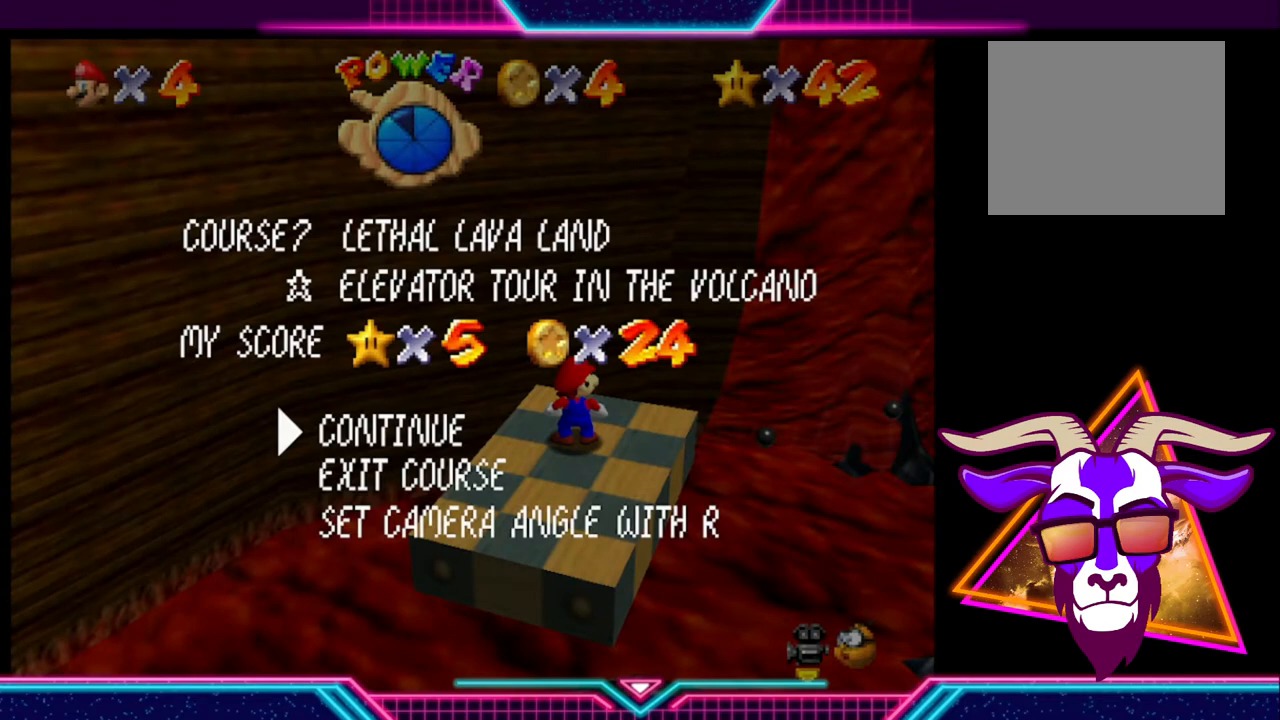
{"buttons": [], "left_stick": "center", "right_stick": "center", "events": []}
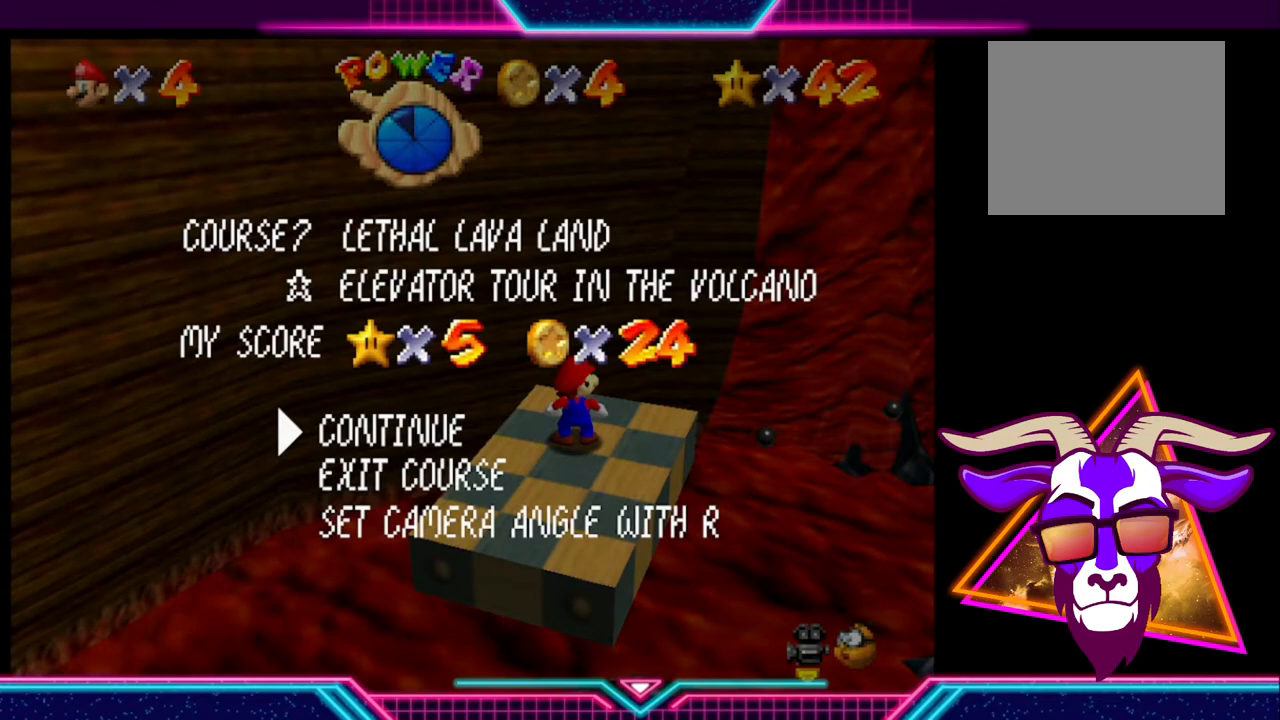
{"buttons": [], "left_stick": "center", "right_stick": "center", "events": []}
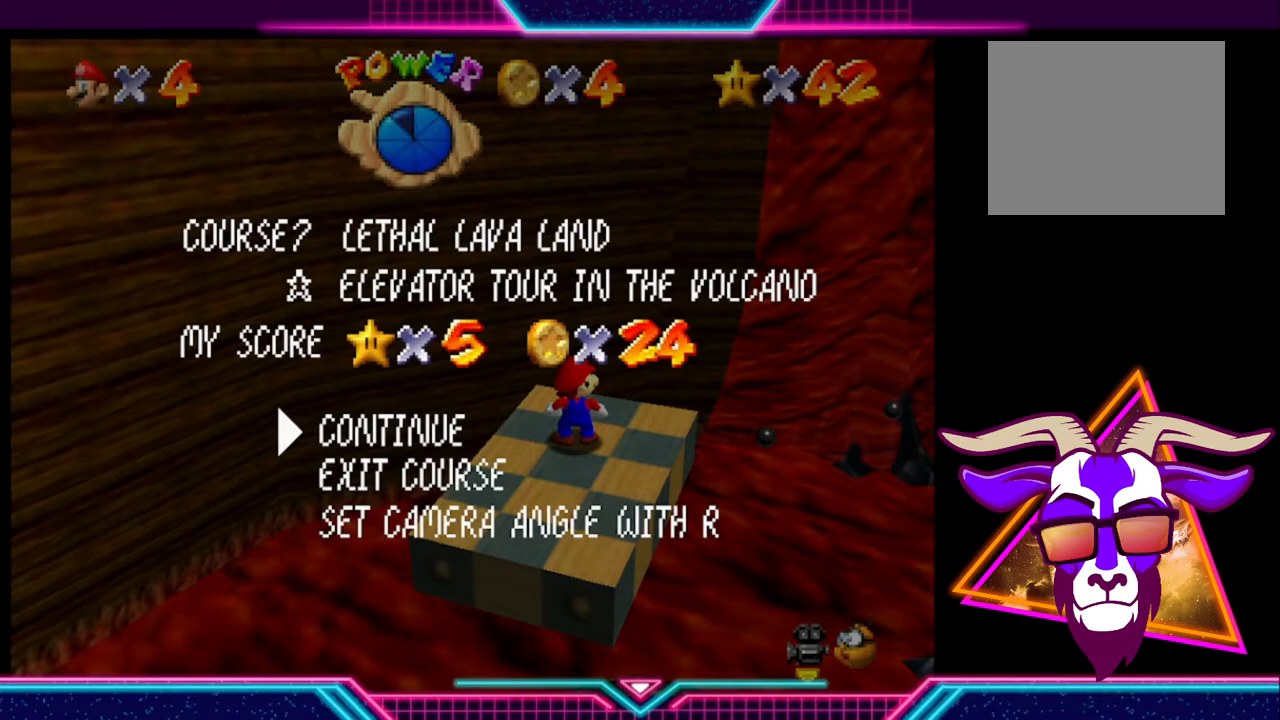
{"buttons": [], "left_stick": "center", "right_stick": "center", "events": []}
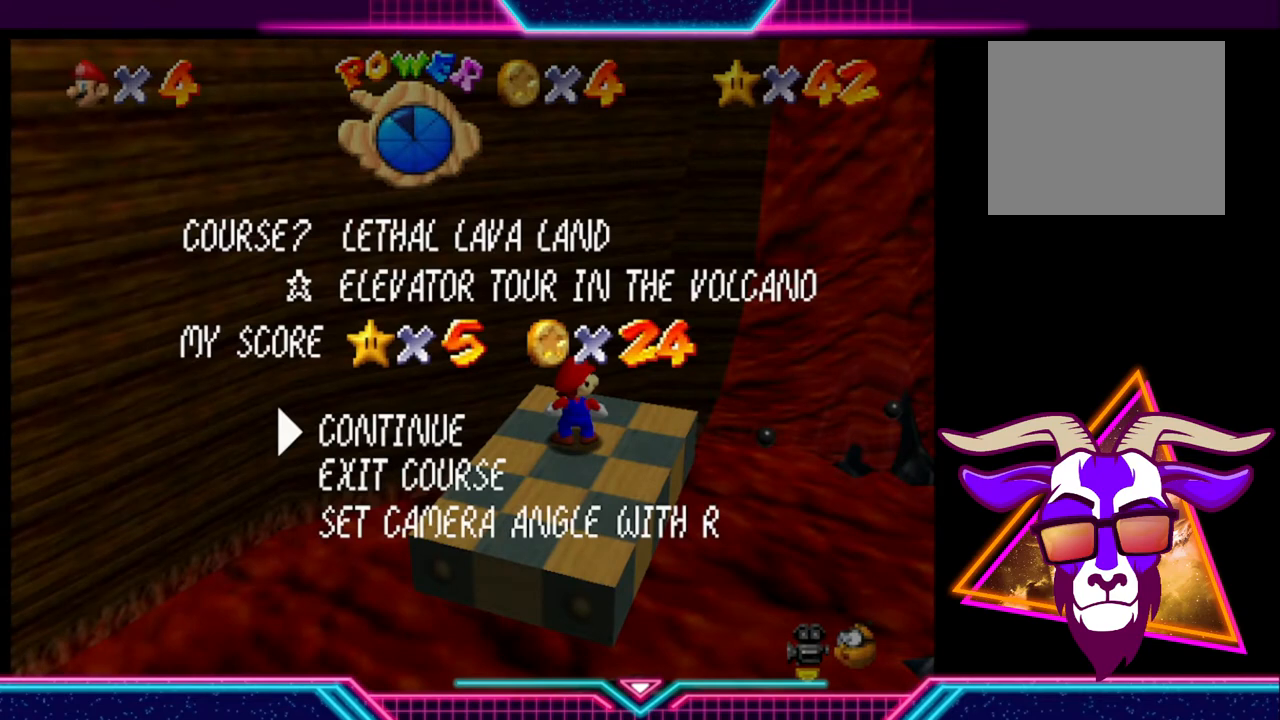
{"buttons": [], "left_stick": "center", "right_stick": "center", "events": []}
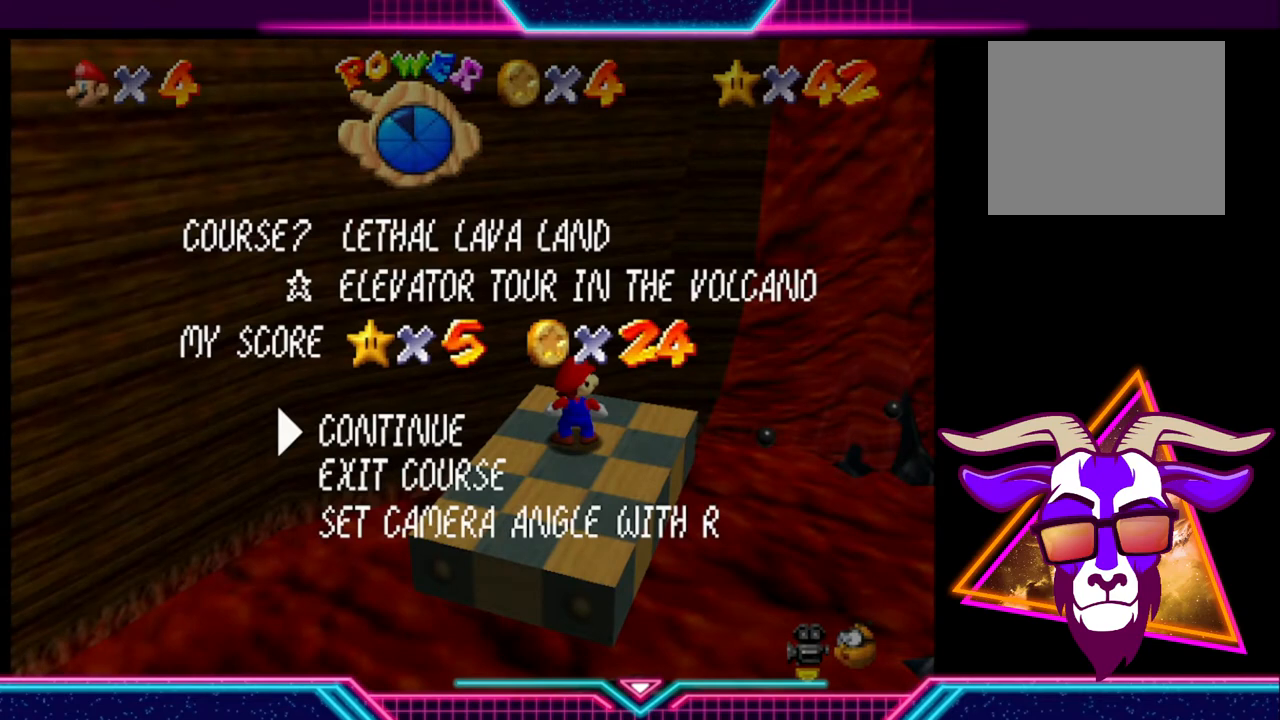
{"buttons": [], "left_stick": "center", "right_stick": "center", "events": []}
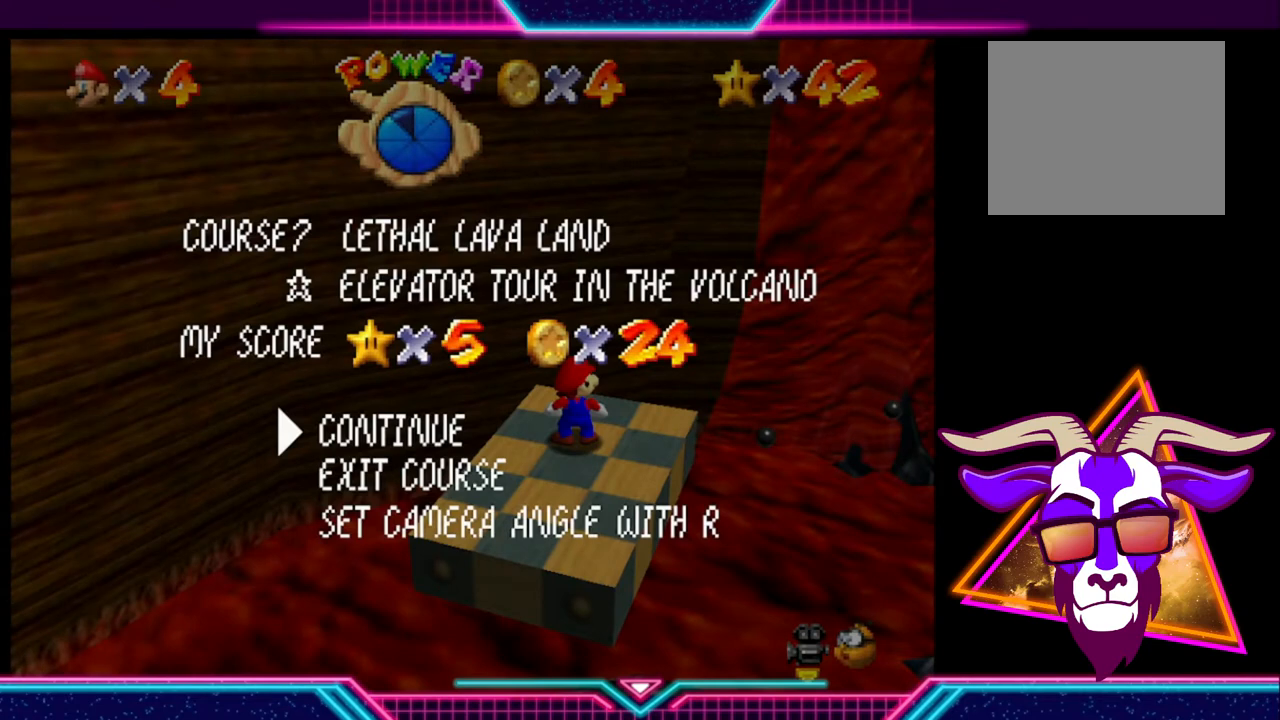
{"buttons": [], "left_stick": "center", "right_stick": "center", "events": []}
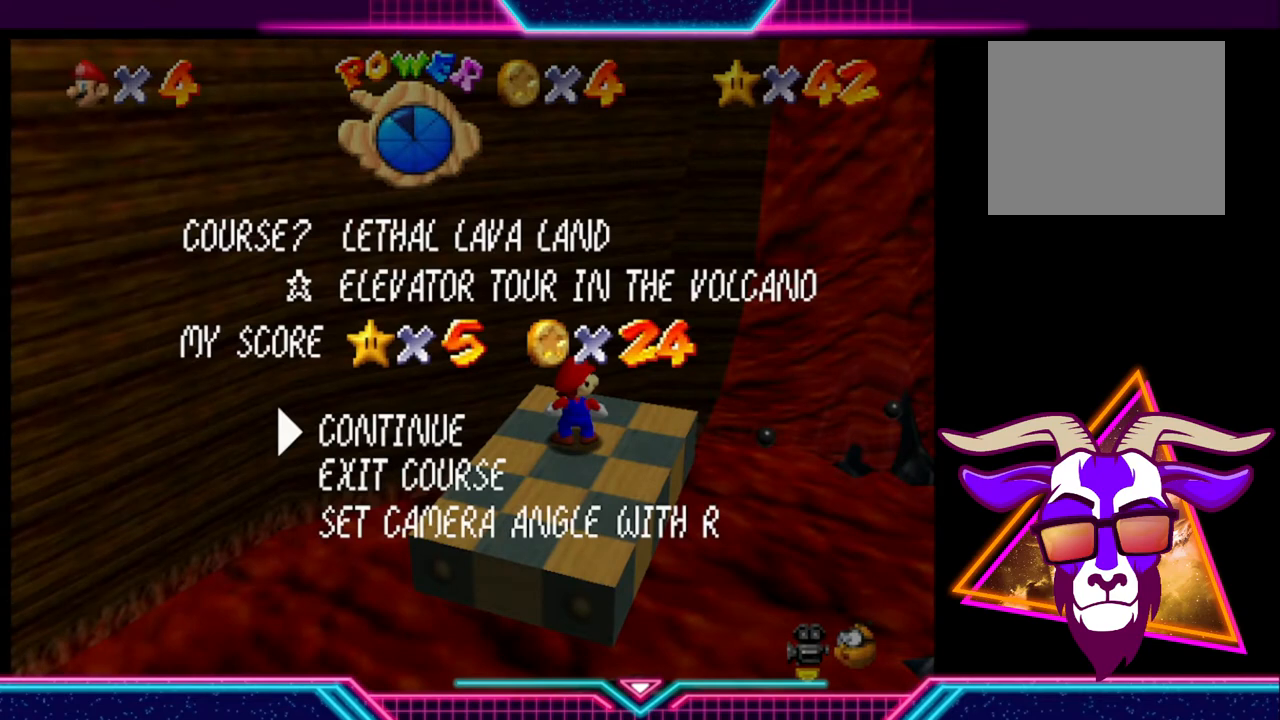
{"buttons": [], "left_stick": "center", "right_stick": "center", "events": [[267, "A", "down"], [400, "A", "up"]]}
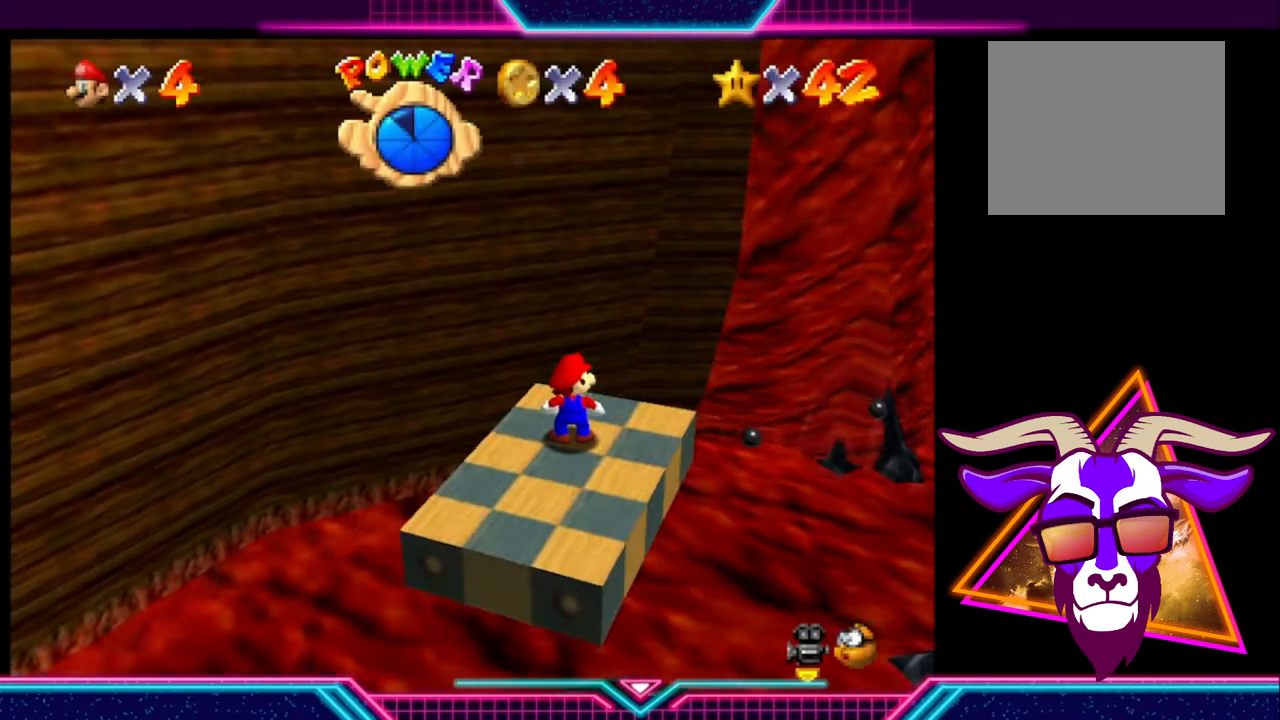
{"buttons": [], "left_stick": "center", "right_stick": "center", "events": []}
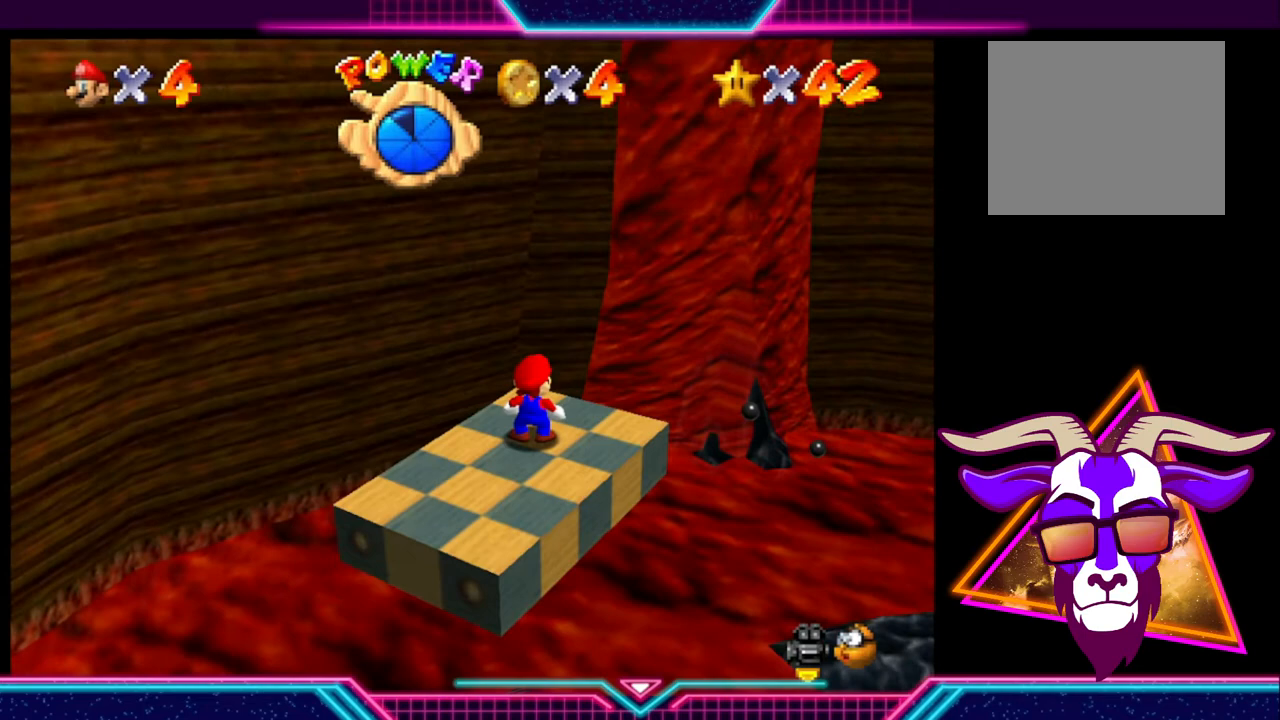
{"buttons": [], "left_stick": "center", "right_stick": "center", "events": []}
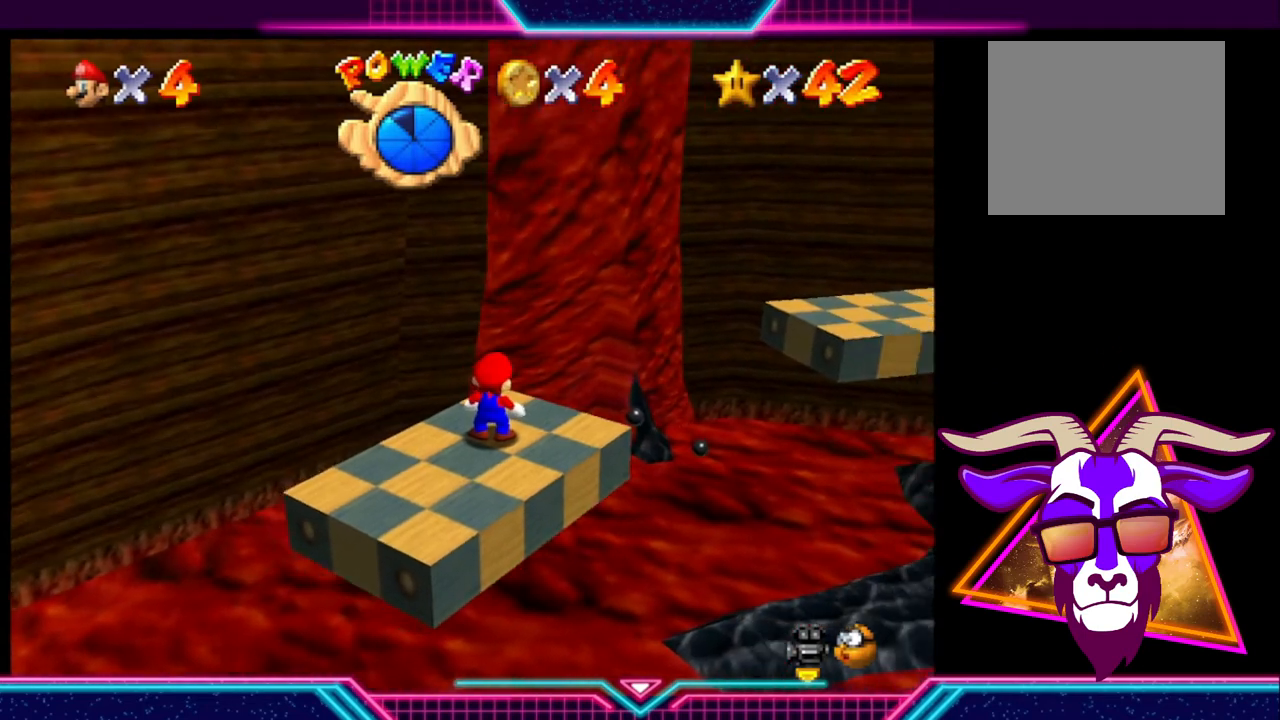
{"buttons": [], "left_stick": "center", "right_stick": "center", "events": []}
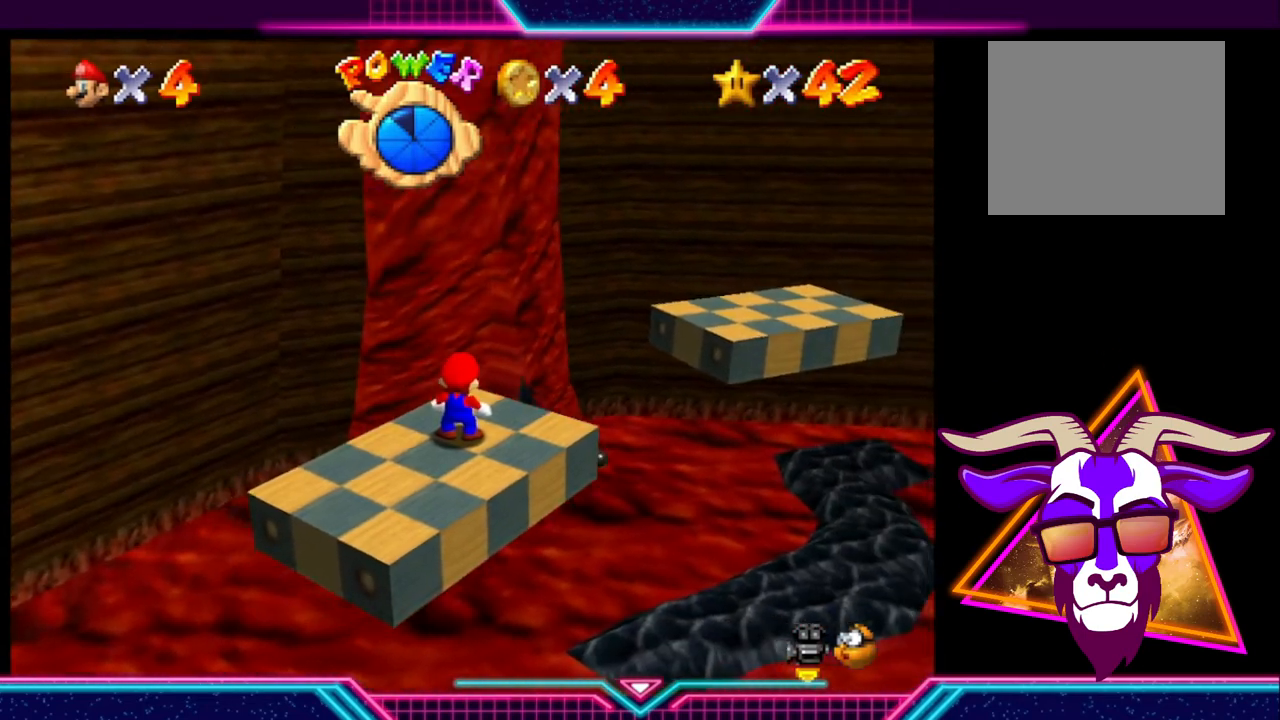
{"buttons": ["A"], "left_stick": "up-right", "right_stick": "center", "events": [[200, "left_stick", "up-right"], [467, "A", "down"]]}
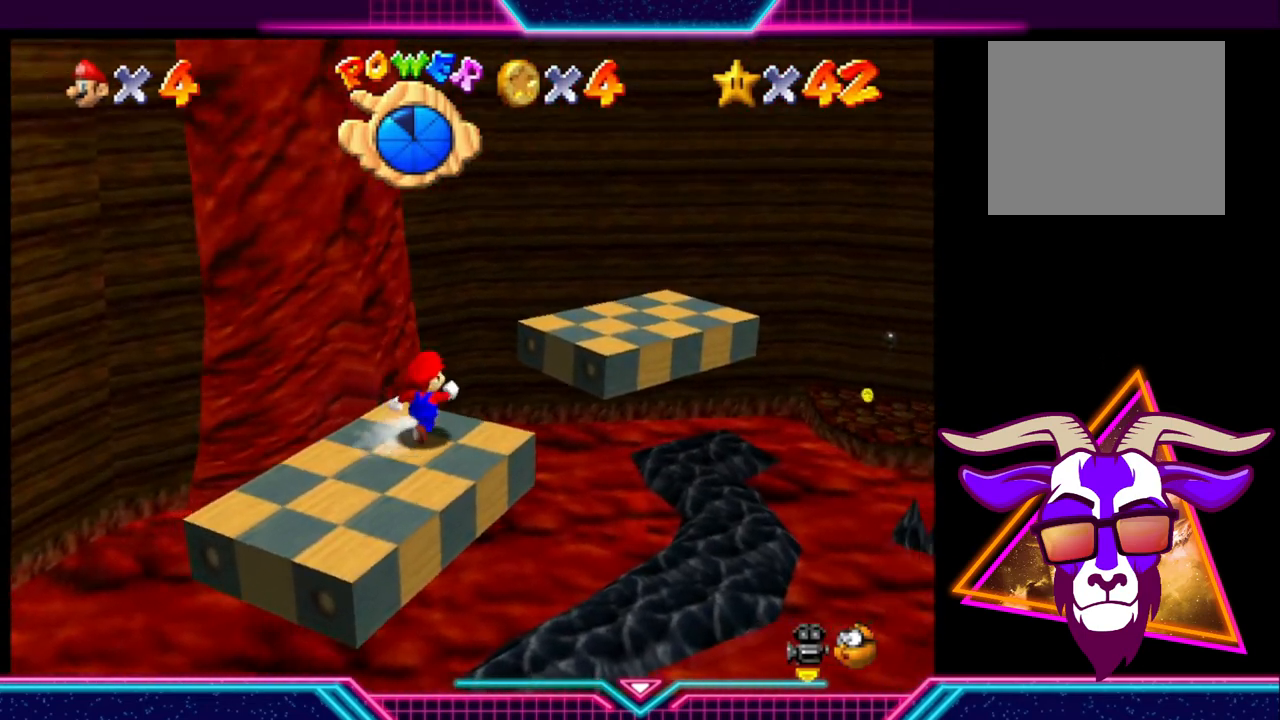
{"buttons": [], "left_stick": "up", "right_stick": "center", "events": [[300, "A", "up"], [300, "left_stick", "up"]]}
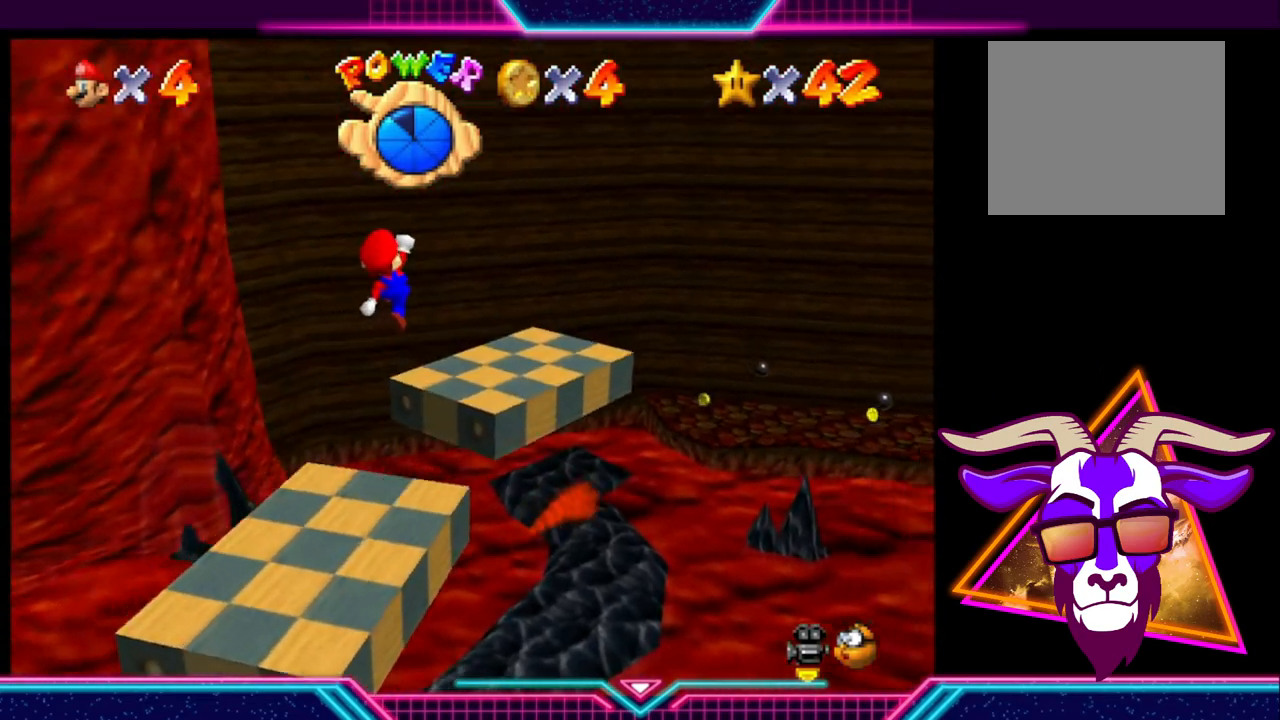
{"buttons": [], "left_stick": "center", "right_stick": "center", "events": [[333, "left_stick", "center"]]}
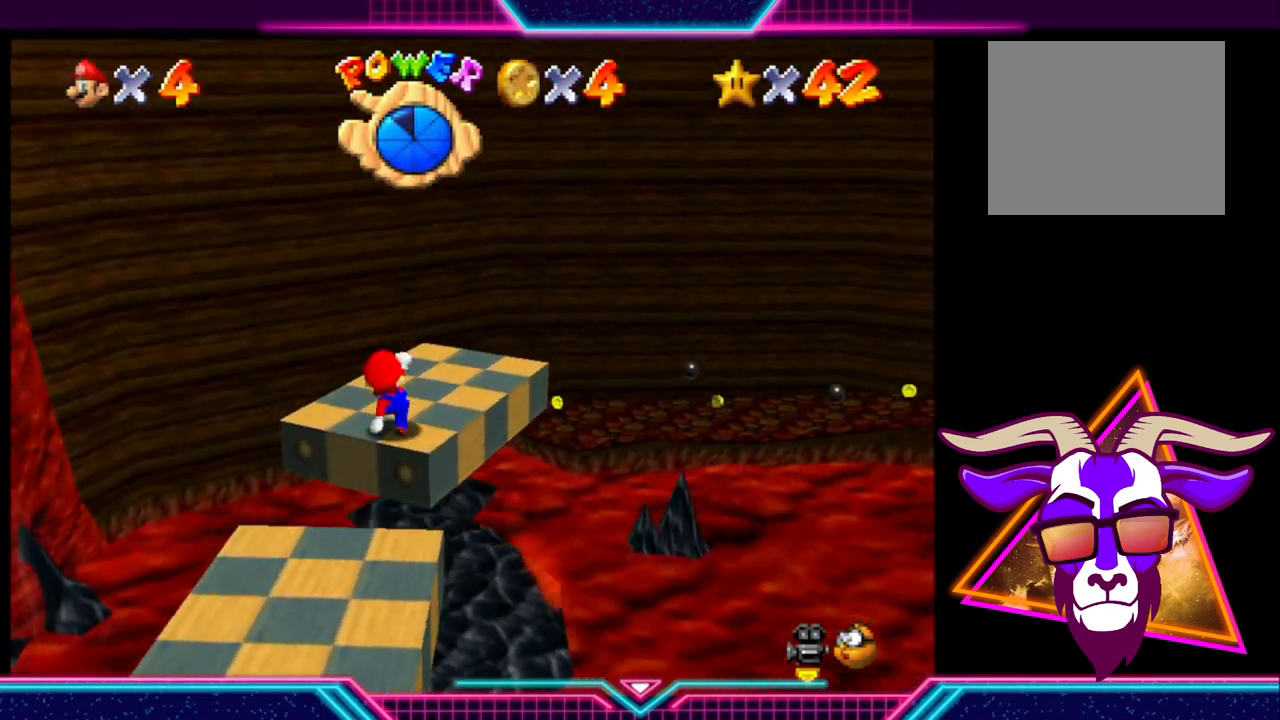
{"buttons": [], "left_stick": "center", "right_stick": "center", "events": [[100, "left_stick", "up"], [200, "left_stick", "center"]]}
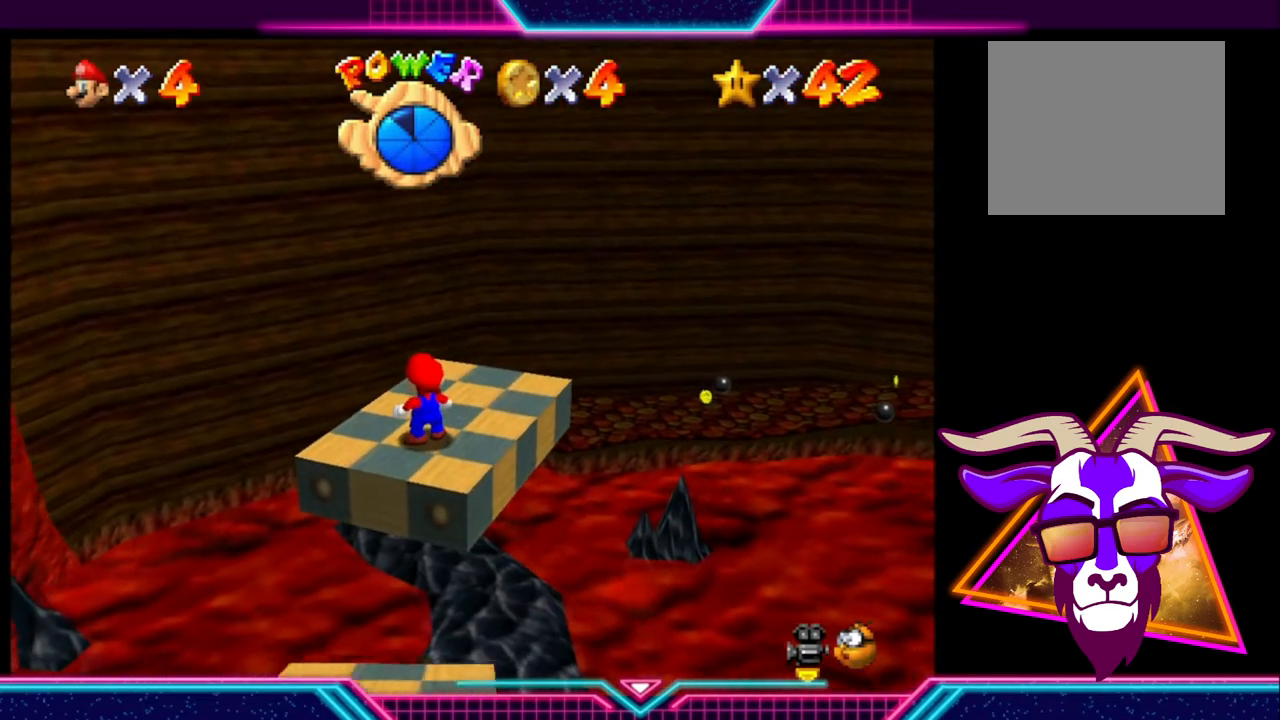
{"buttons": [], "left_stick": "center", "right_stick": "center", "events": [[267, "left_stick", "up-right"], [367, "left_stick", "center"]]}
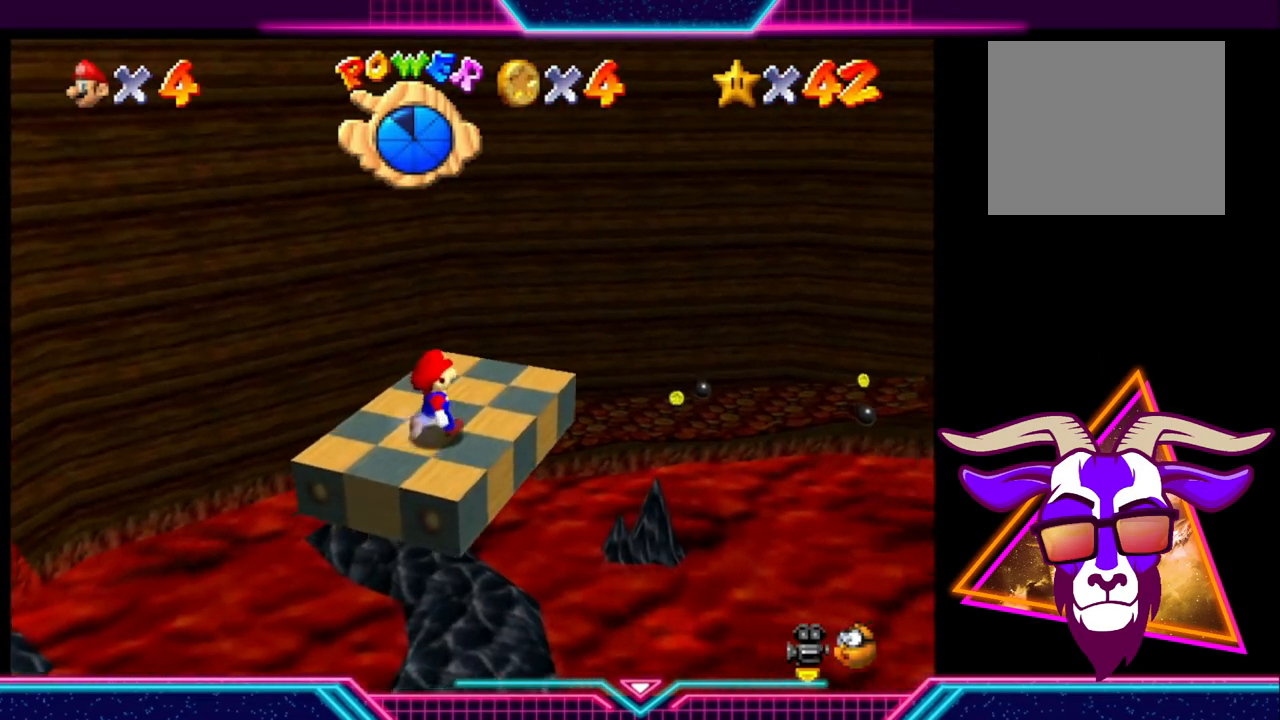
{"buttons": [], "left_stick": "center", "right_stick": "center", "events": []}
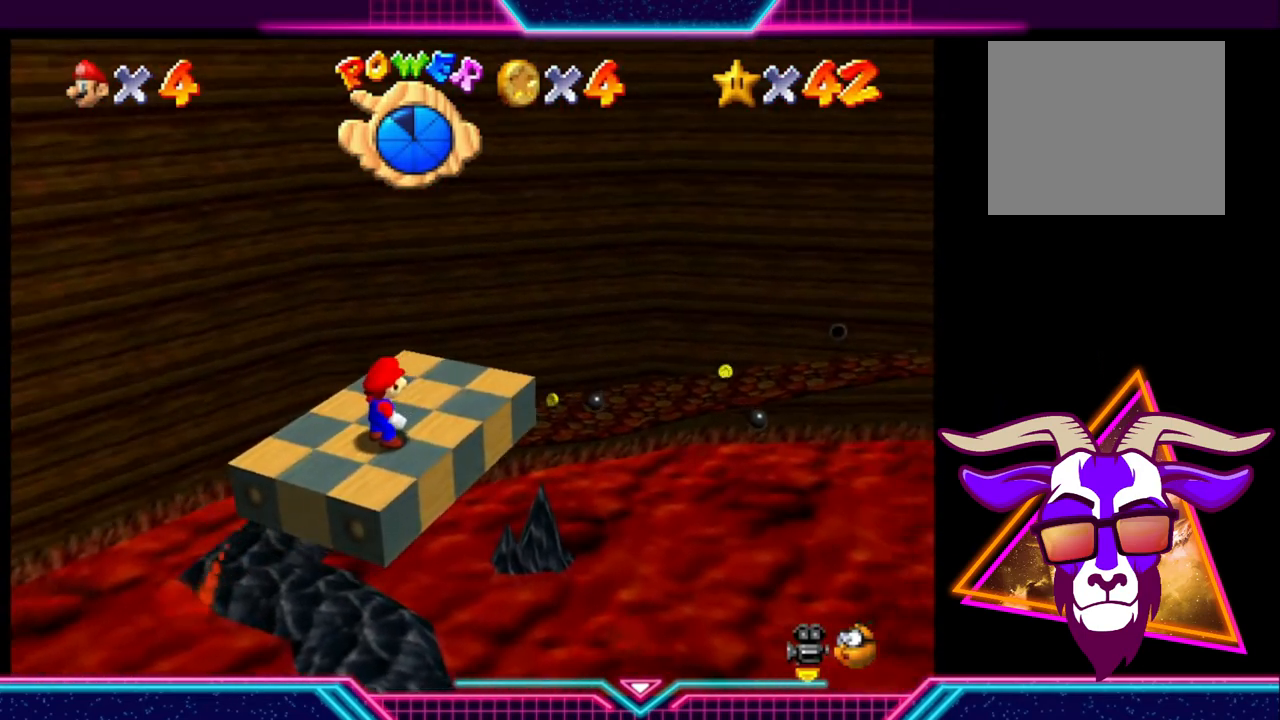
{"buttons": [], "left_stick": "center", "right_stick": "center", "events": []}
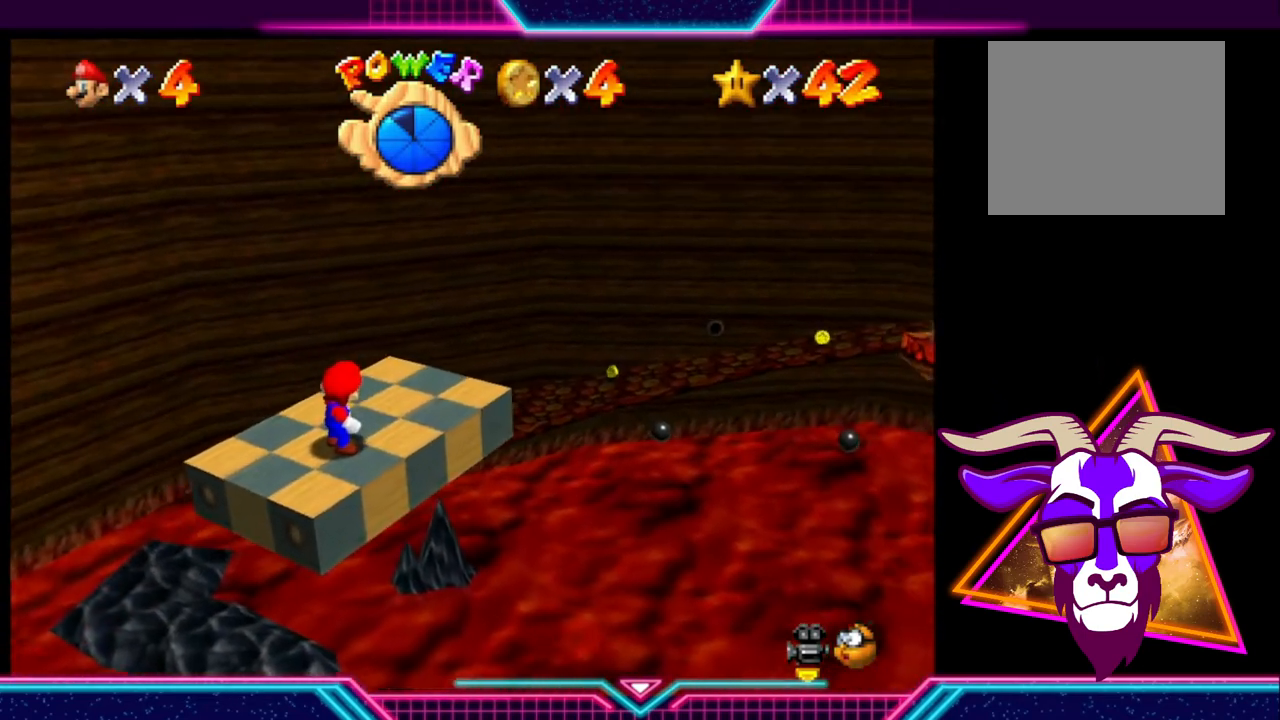
{"buttons": [], "left_stick": "center", "right_stick": "center", "events": []}
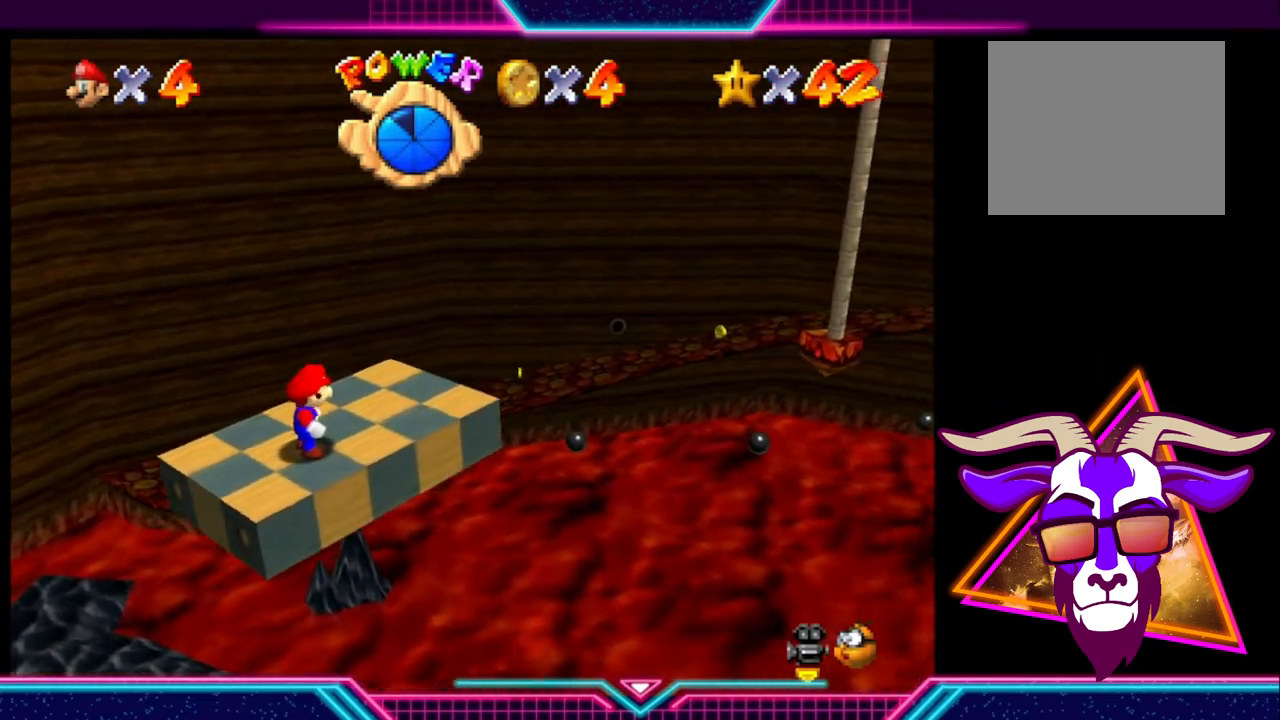
{"buttons": [], "left_stick": "center", "right_stick": "center", "events": []}